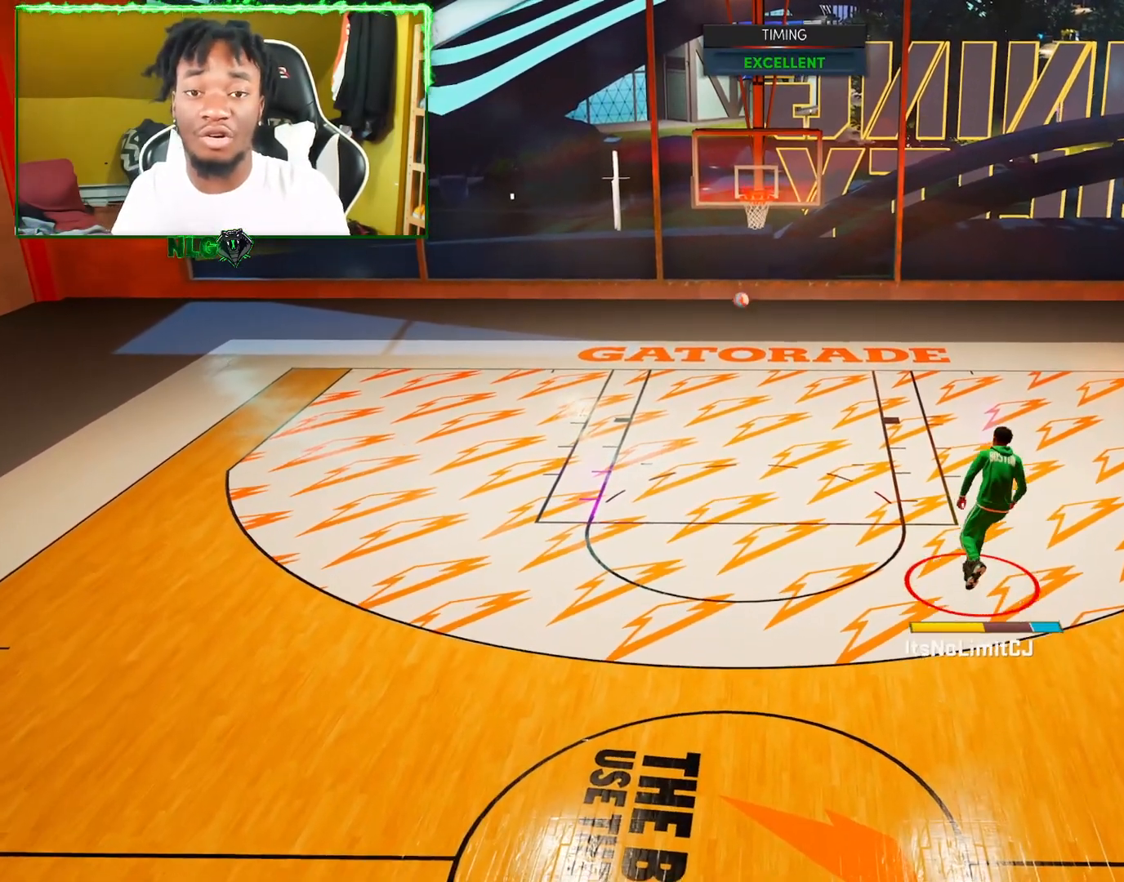
Gameplay with a controller (PlayStation layout); each line is a JSON object with the inputs held at the frame after it. "events" lists button and stick changes between this image and that frame as [ms after this image, input, new state], when the widget could be followed in between.
{"buttons": [], "left_stick": "up", "right_stick": "center", "events": []}
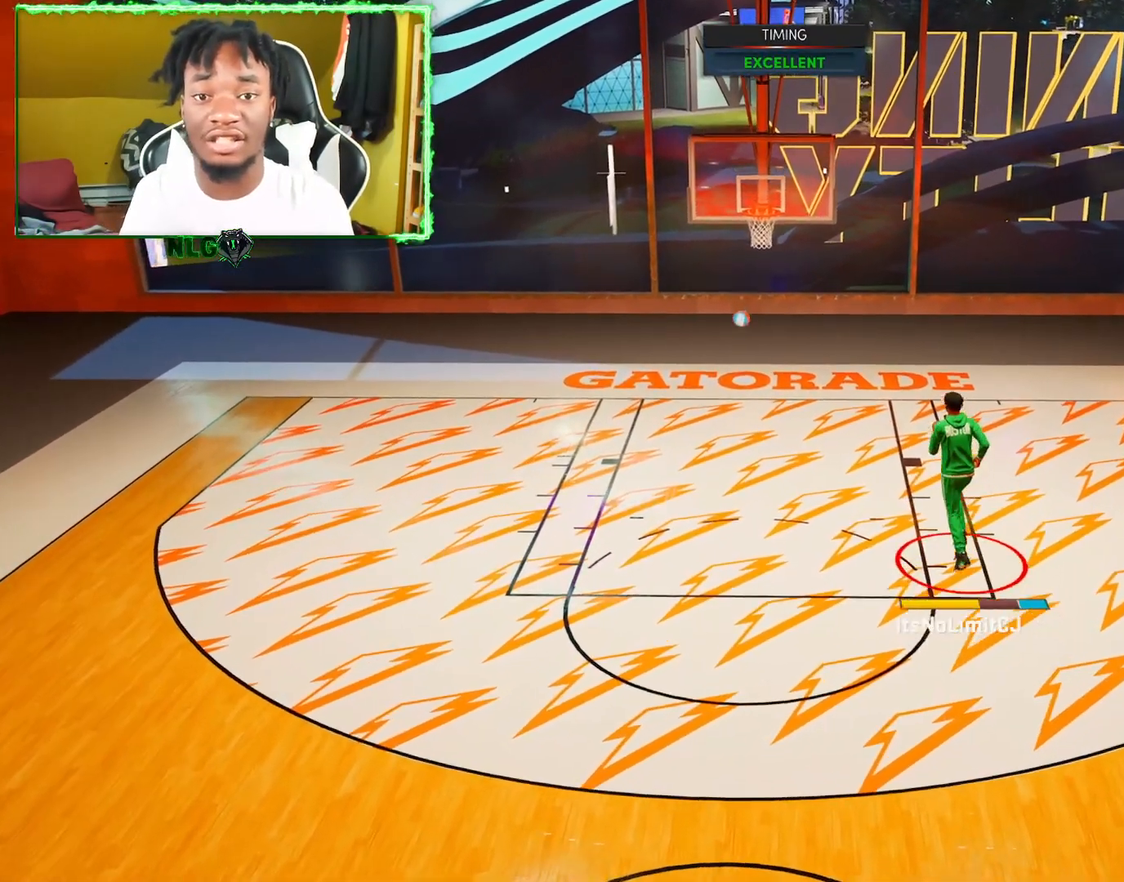
{"buttons": [], "left_stick": "center", "right_stick": "center", "events": [[33, "left_stick", "center"]]}
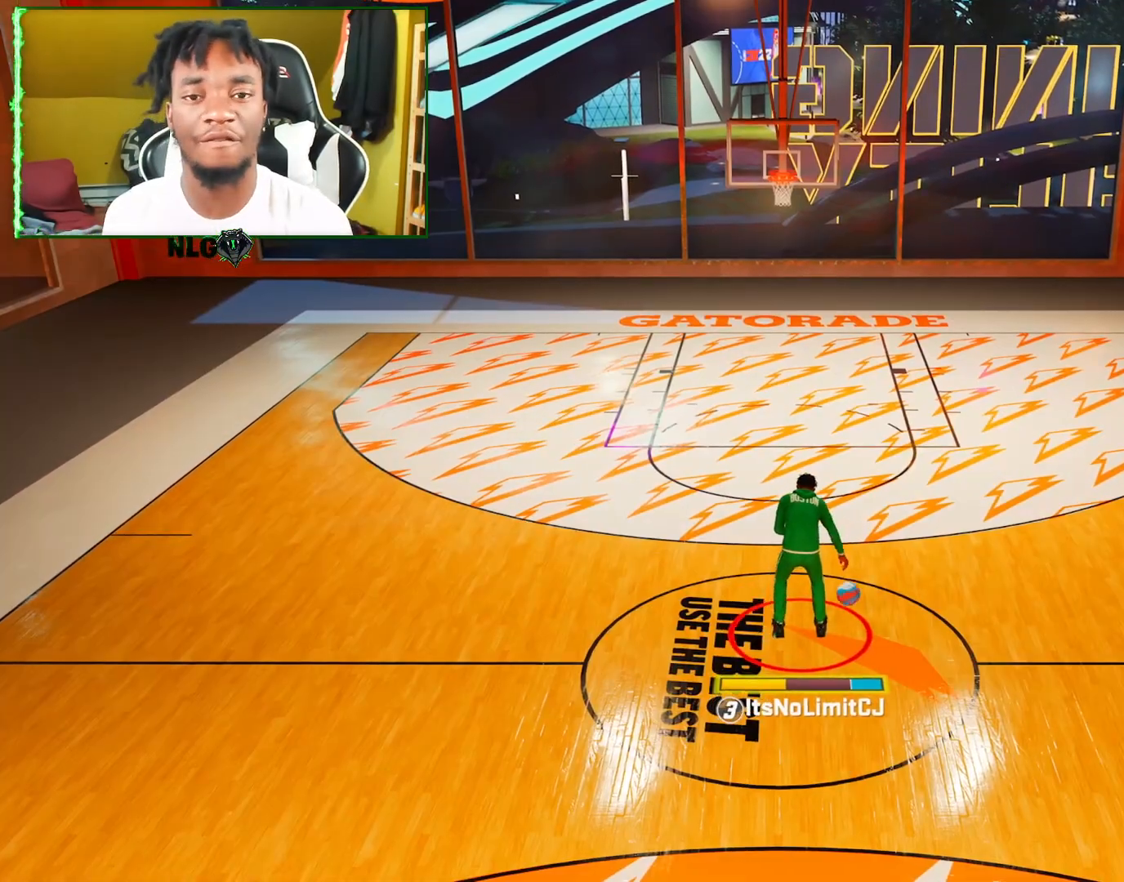
{"buttons": [], "left_stick": "center", "right_stick": "center", "events": []}
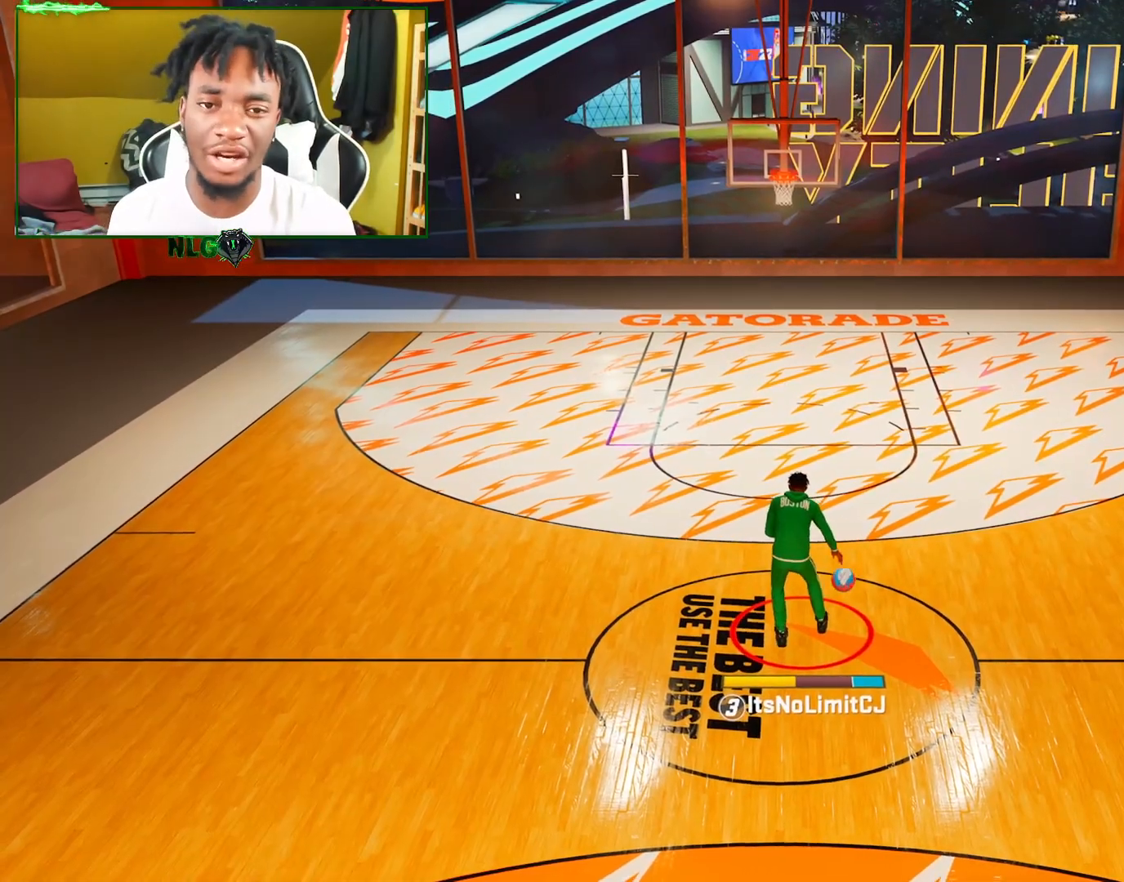
{"buttons": [], "left_stick": "center", "right_stick": "center", "events": []}
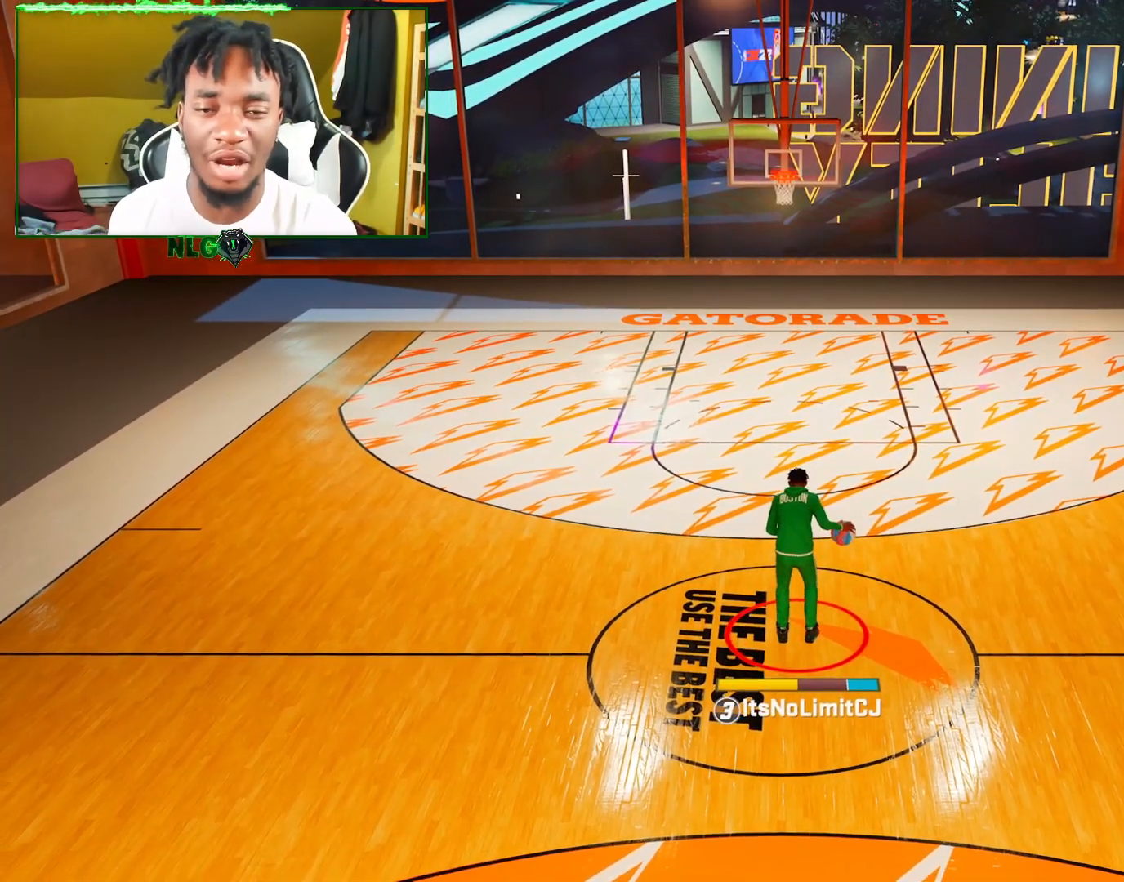
{"buttons": [], "left_stick": "center", "right_stick": "center", "events": []}
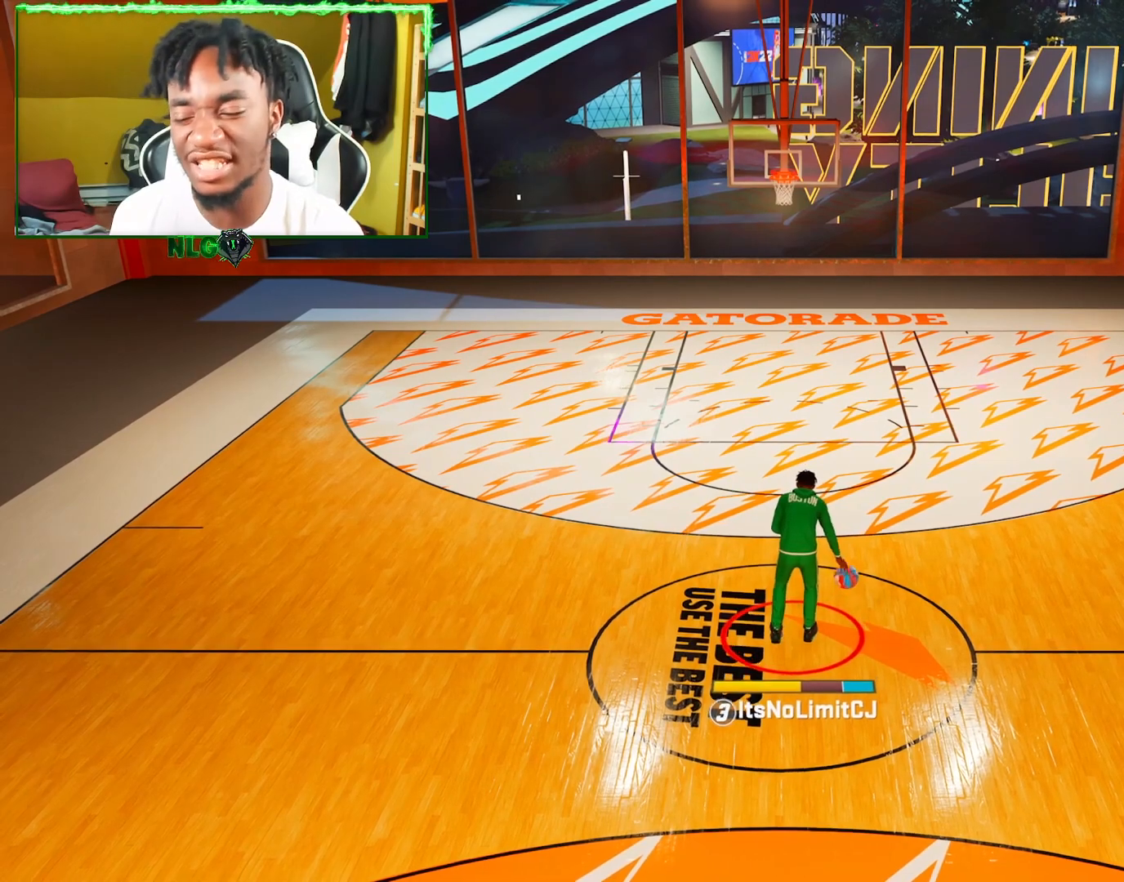
{"buttons": [], "left_stick": "right", "right_stick": "center", "events": [[33, "left_stick", "up-right"], [233, "left_stick", "right"]]}
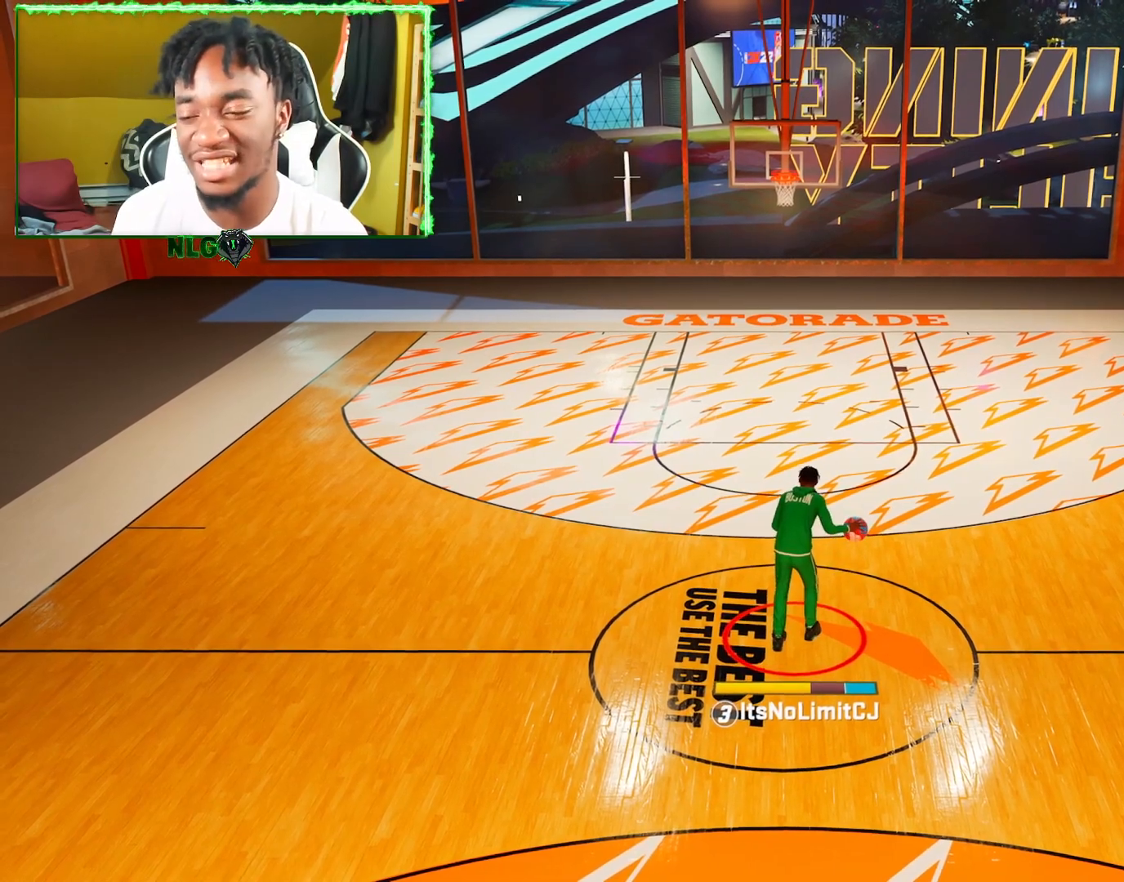
{"buttons": [], "left_stick": "center", "right_stick": "center", "events": [[184, "left_stick", "center"]]}
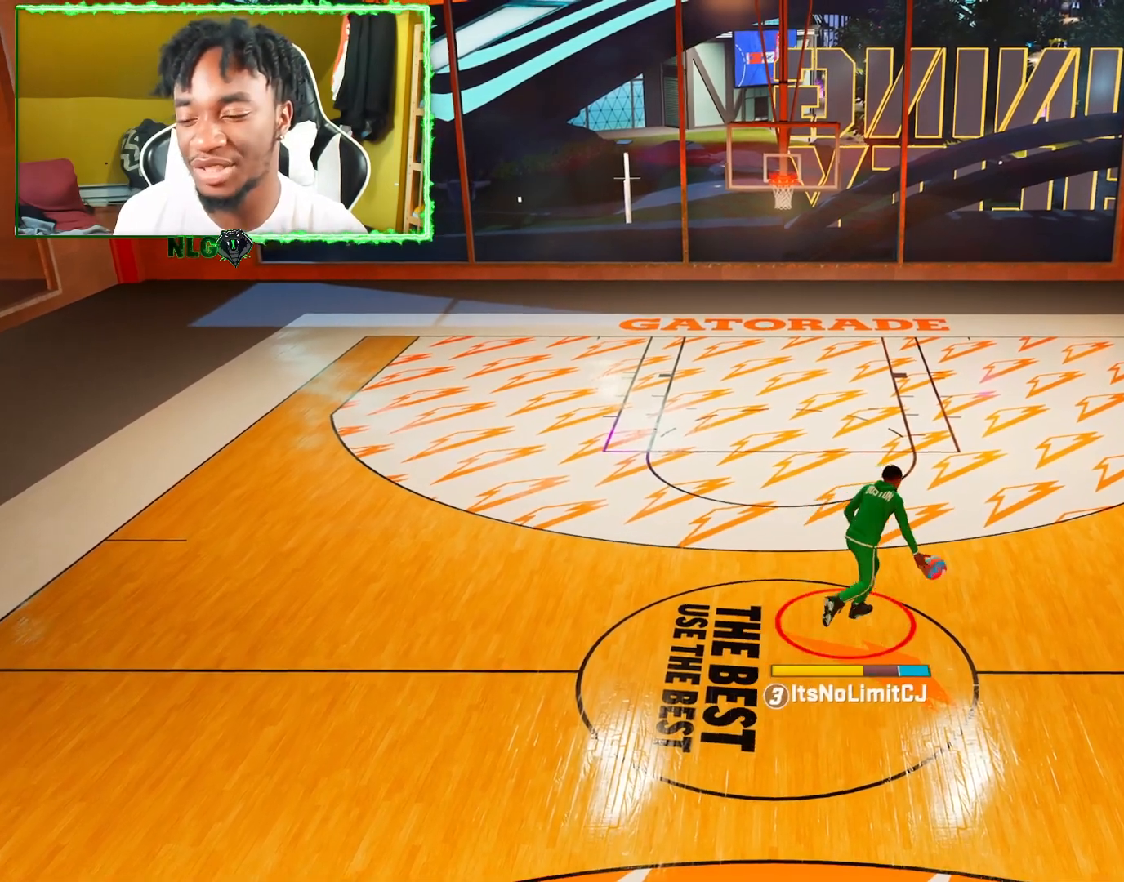
{"buttons": [], "left_stick": "left", "right_stick": "center", "events": [[167, "left_stick", "down-left"], [400, "left_stick", "left"]]}
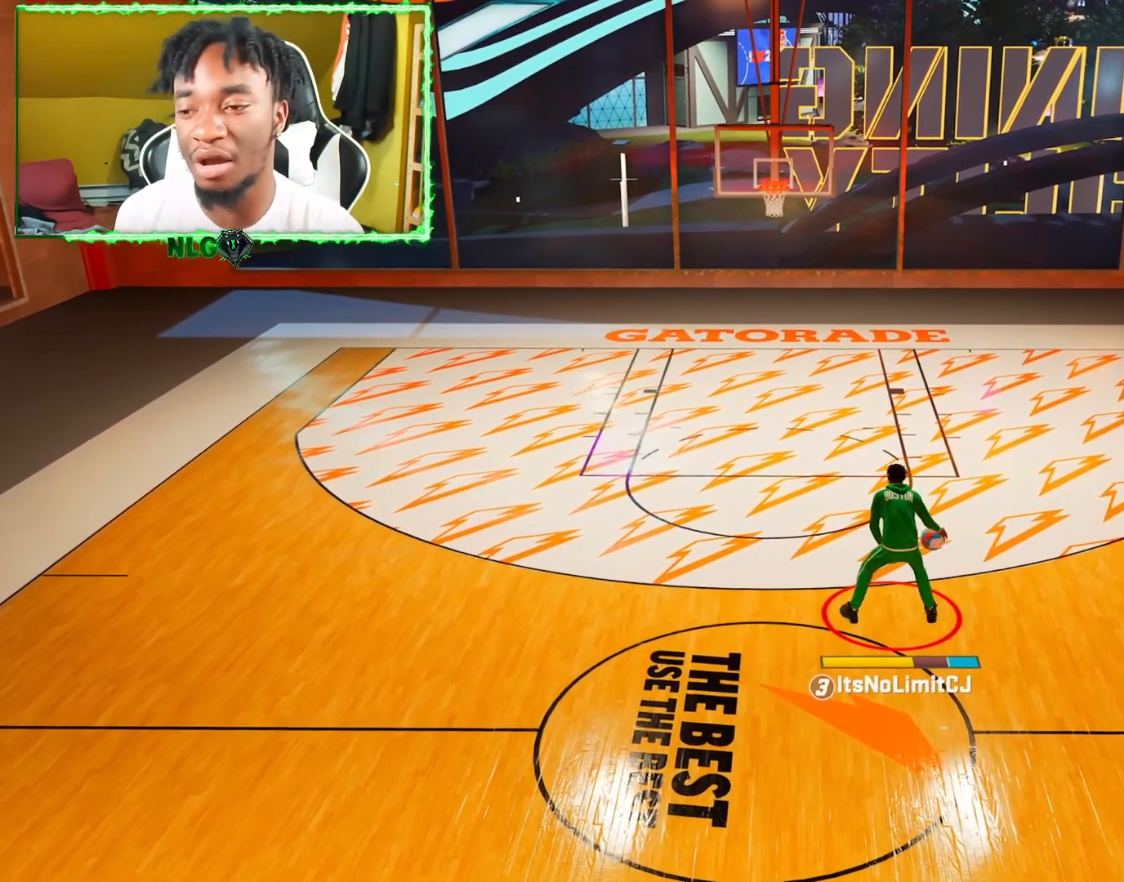
{"buttons": [], "left_stick": "center", "right_stick": "center", "events": [[351, "left_stick", "center"]]}
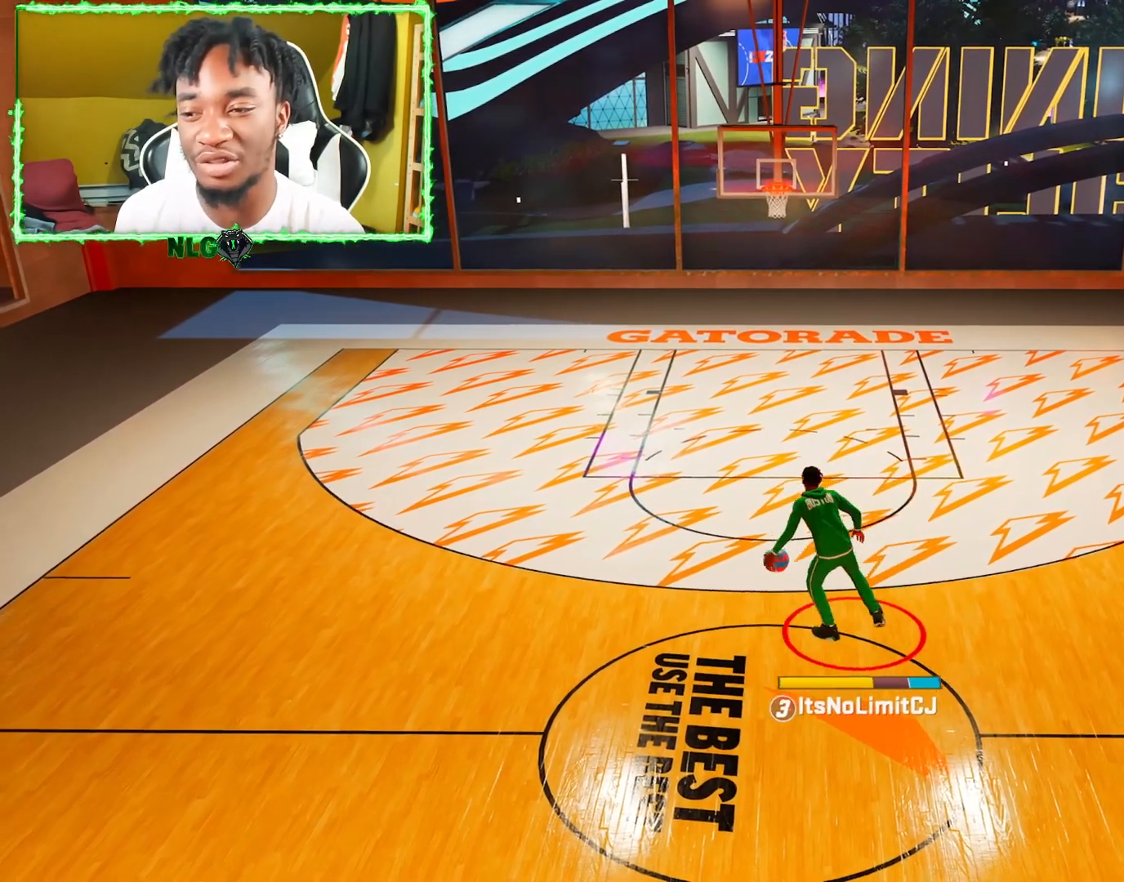
{"buttons": [], "left_stick": "center", "right_stick": "center", "events": []}
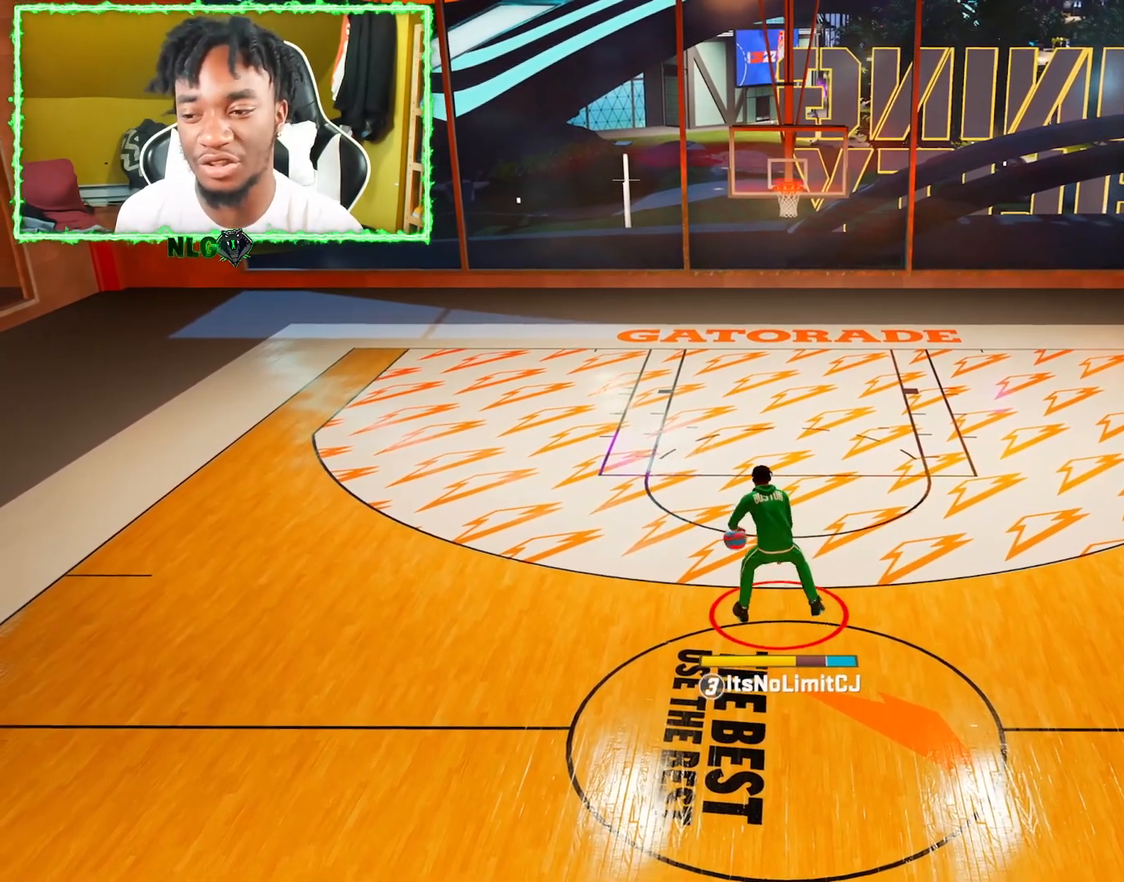
{"buttons": [], "left_stick": "down", "right_stick": "center", "events": [[184, "left_stick", "down"]]}
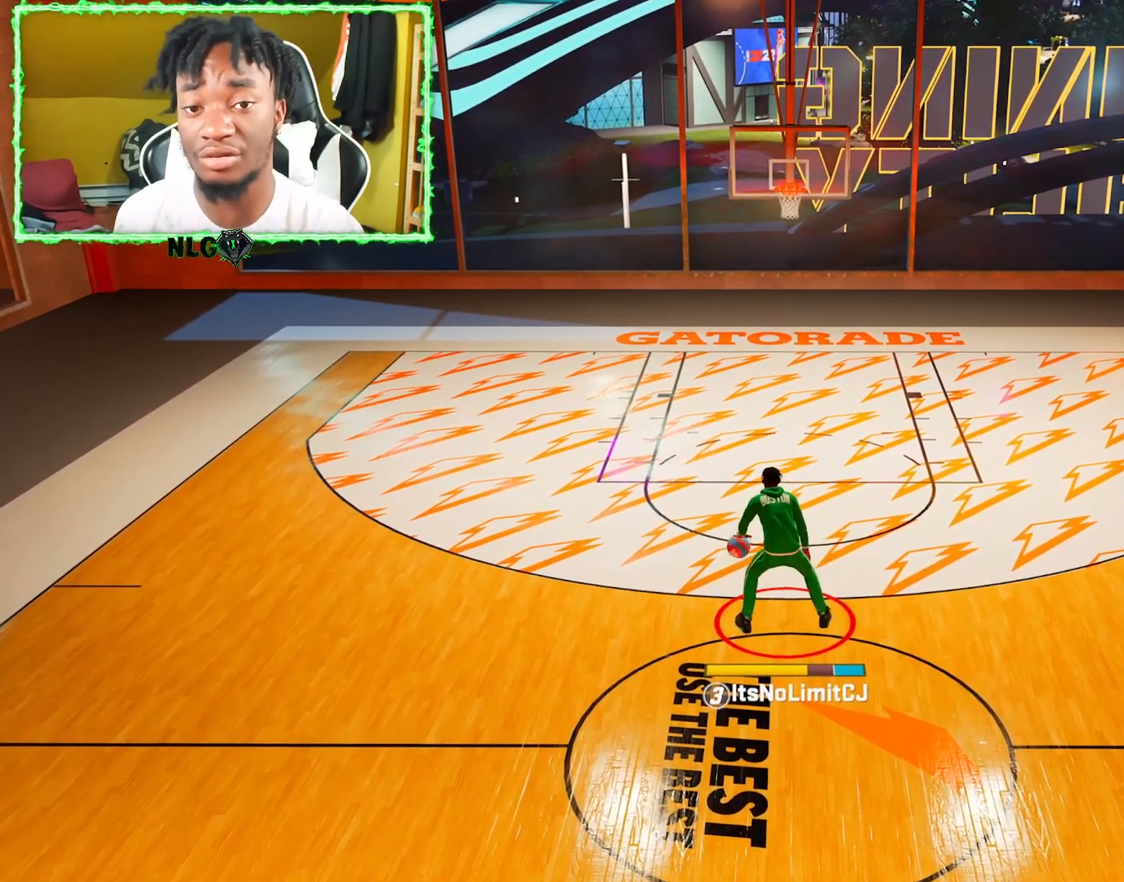
{"buttons": [], "left_stick": "center", "right_stick": "center", "events": [[33, "left_stick", "center"]]}
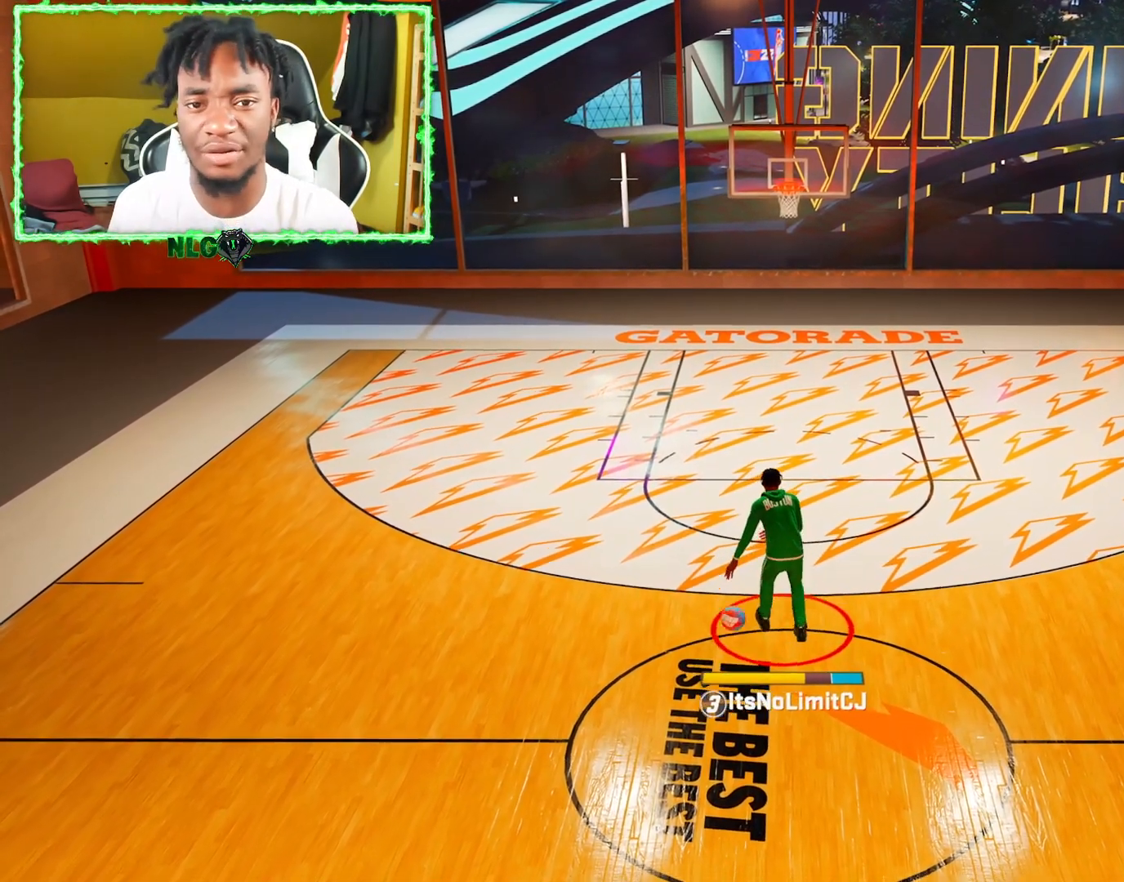
{"buttons": [], "left_stick": "center", "right_stick": "center", "events": []}
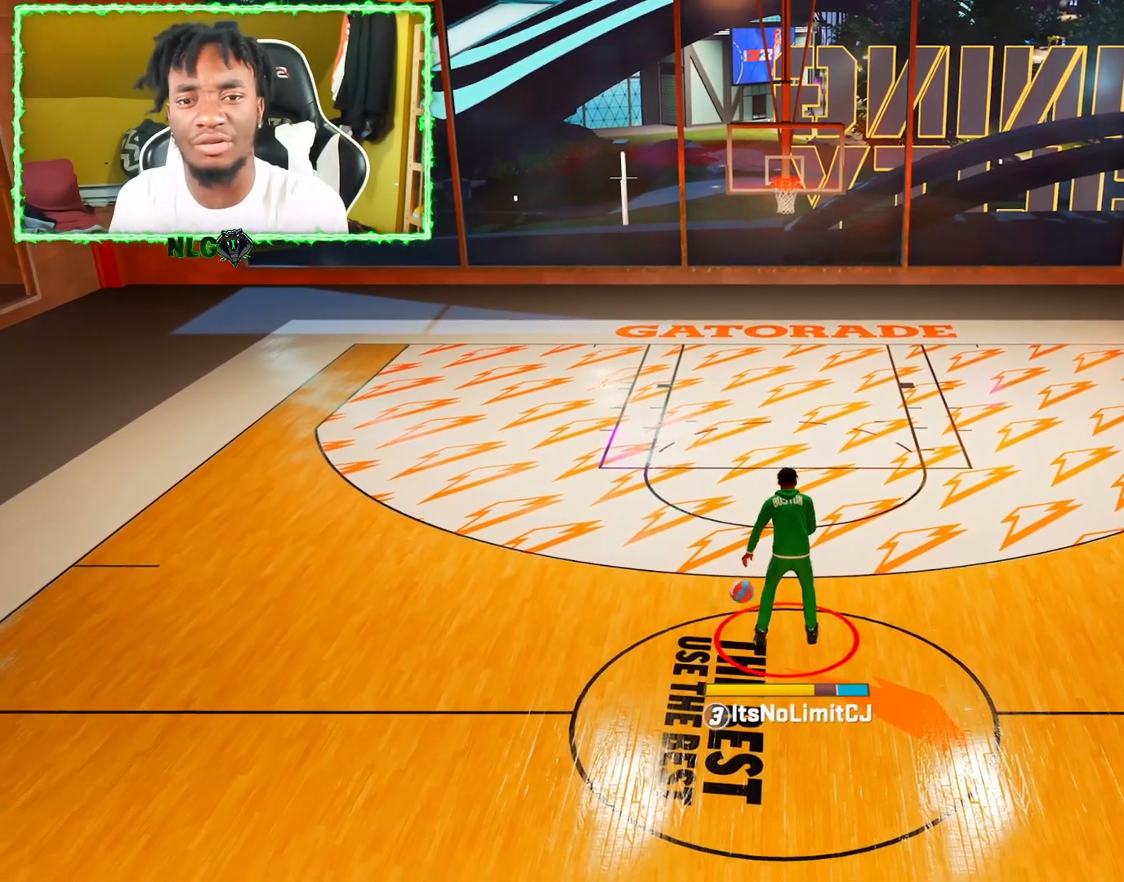
{"buttons": [], "left_stick": "center", "right_stick": "center", "events": []}
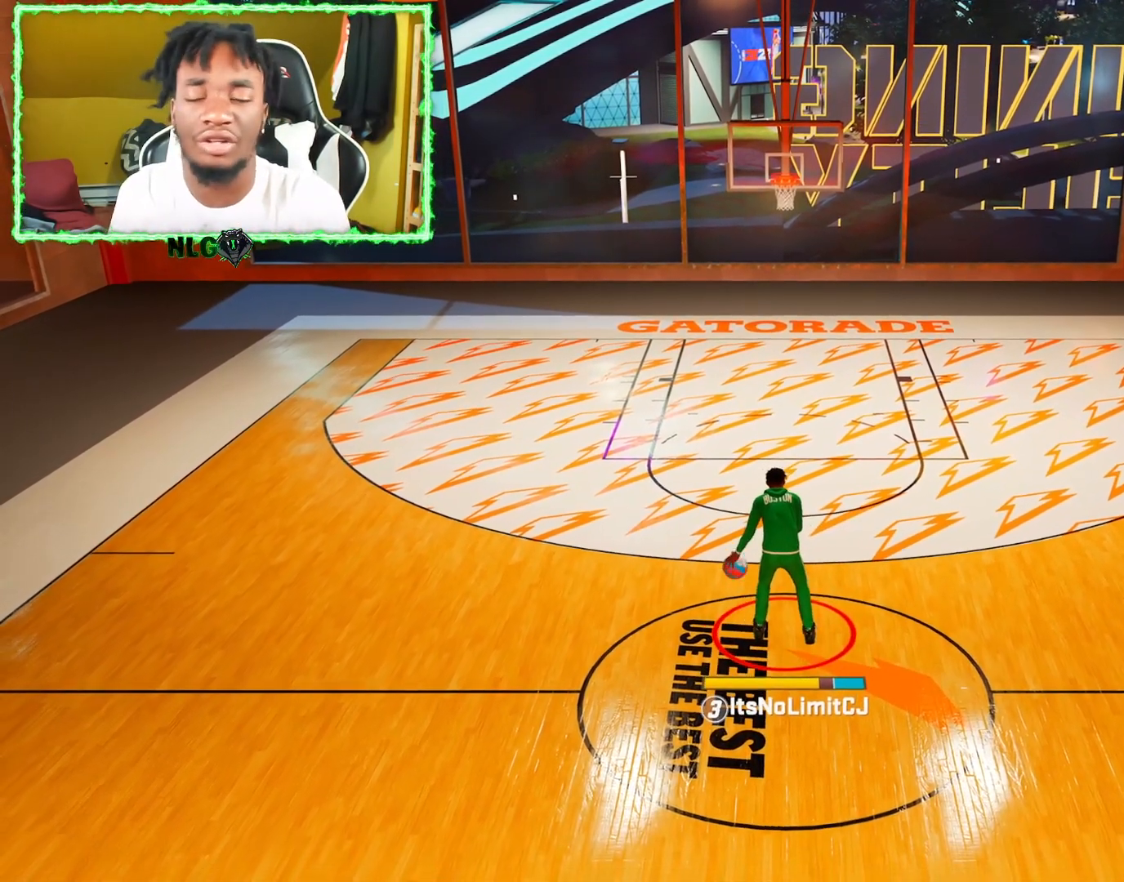
{"buttons": [], "left_stick": "center", "right_stick": "center", "events": []}
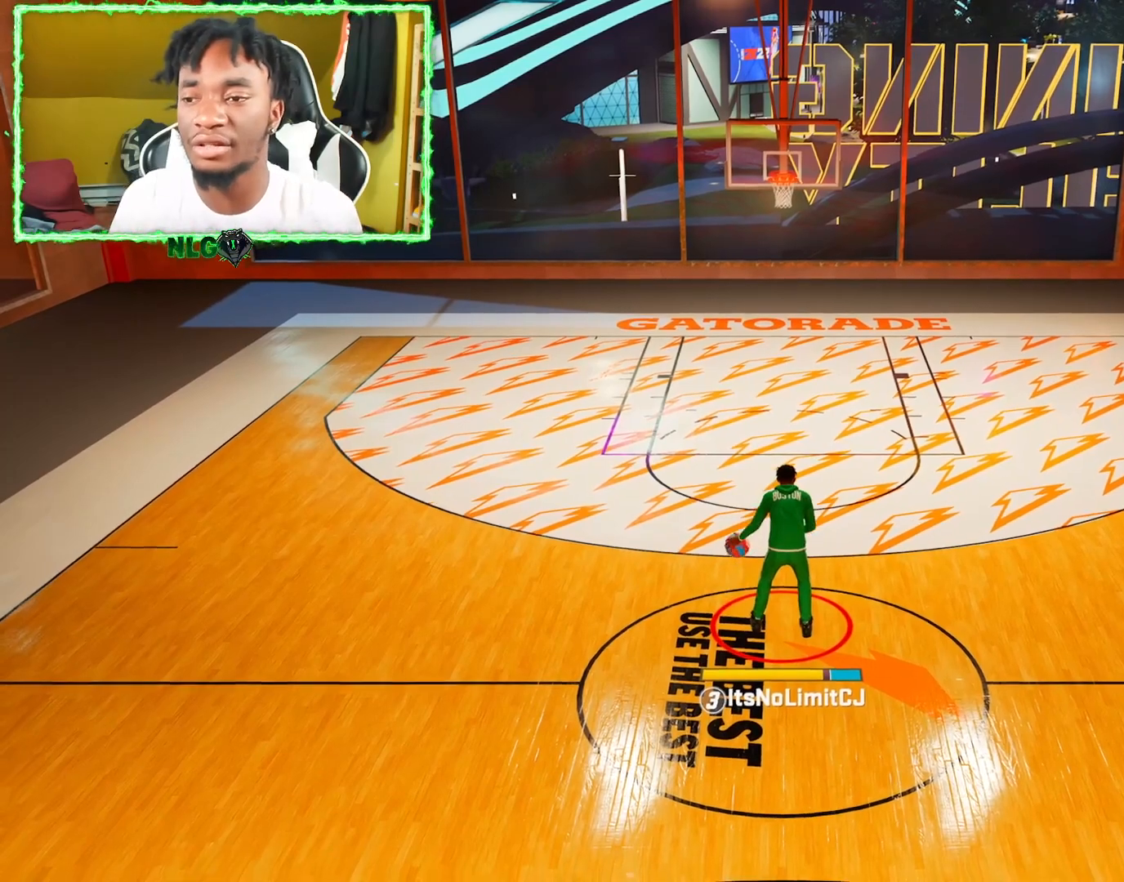
{"buttons": [], "left_stick": "center", "right_stick": "center", "events": []}
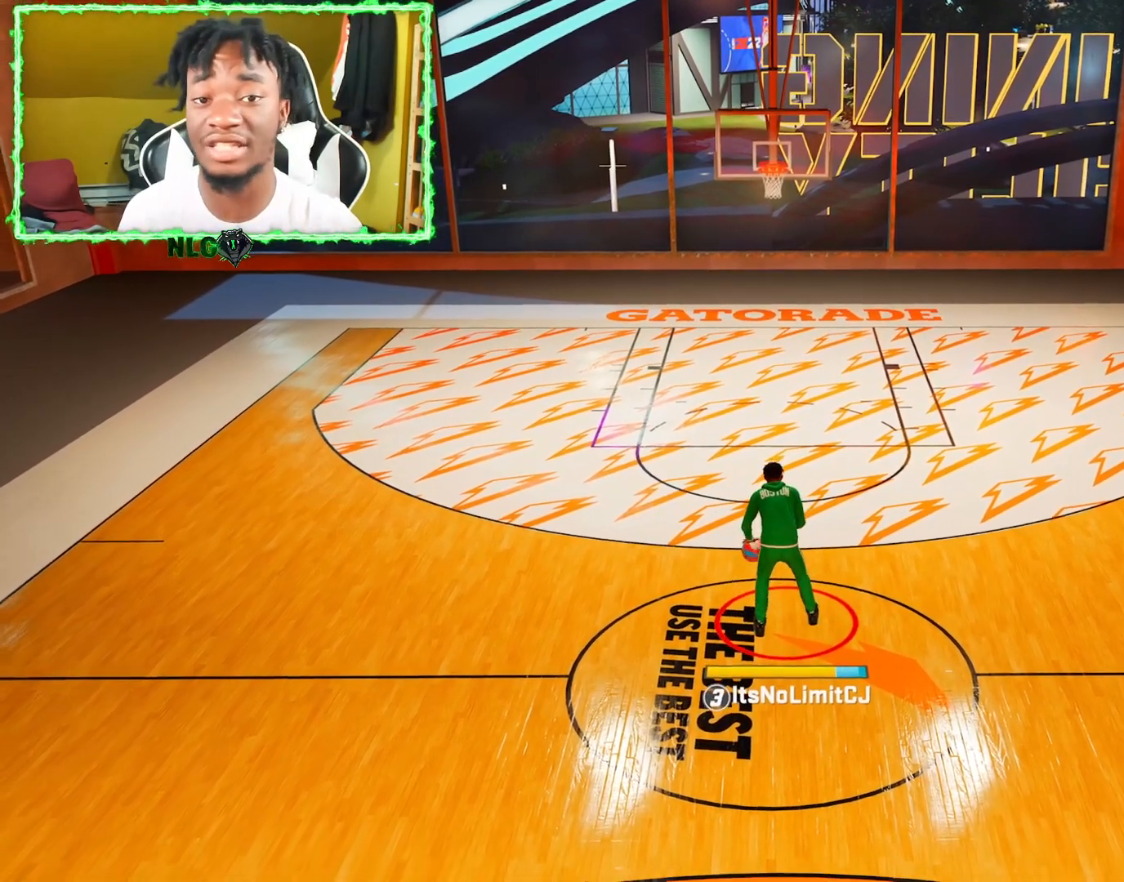
{"buttons": [], "left_stick": "center", "right_stick": "center", "events": []}
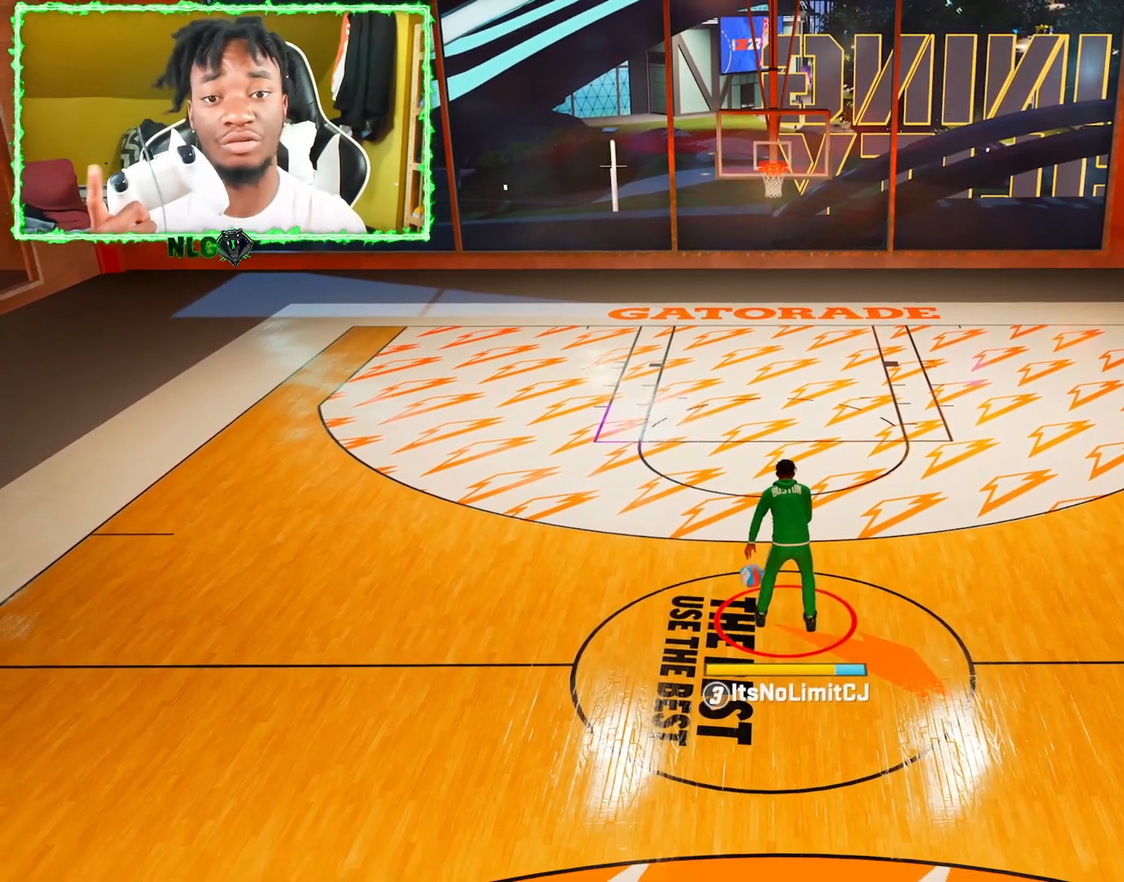
{"buttons": [], "left_stick": "center", "right_stick": "center", "events": [[34, "L2", "down"], [117, "L2", "up"]]}
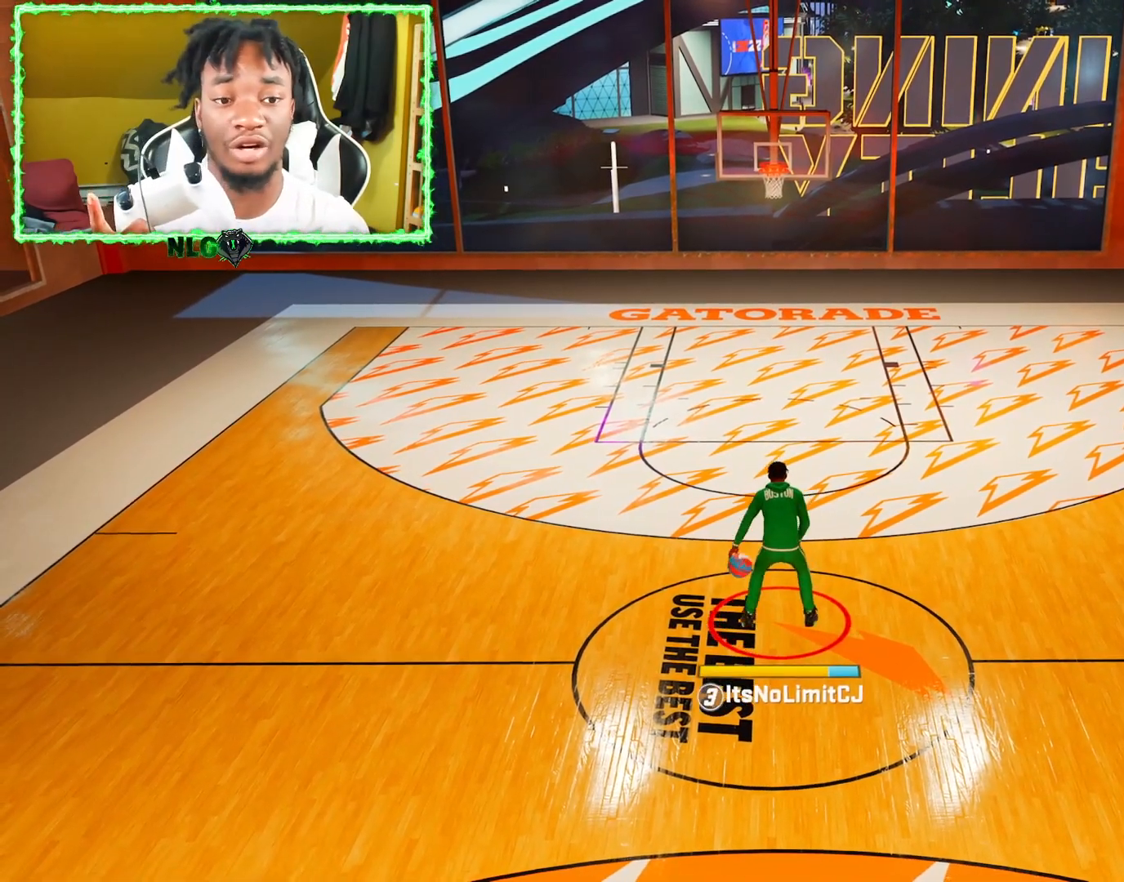
{"buttons": [], "left_stick": "center", "right_stick": "center", "events": []}
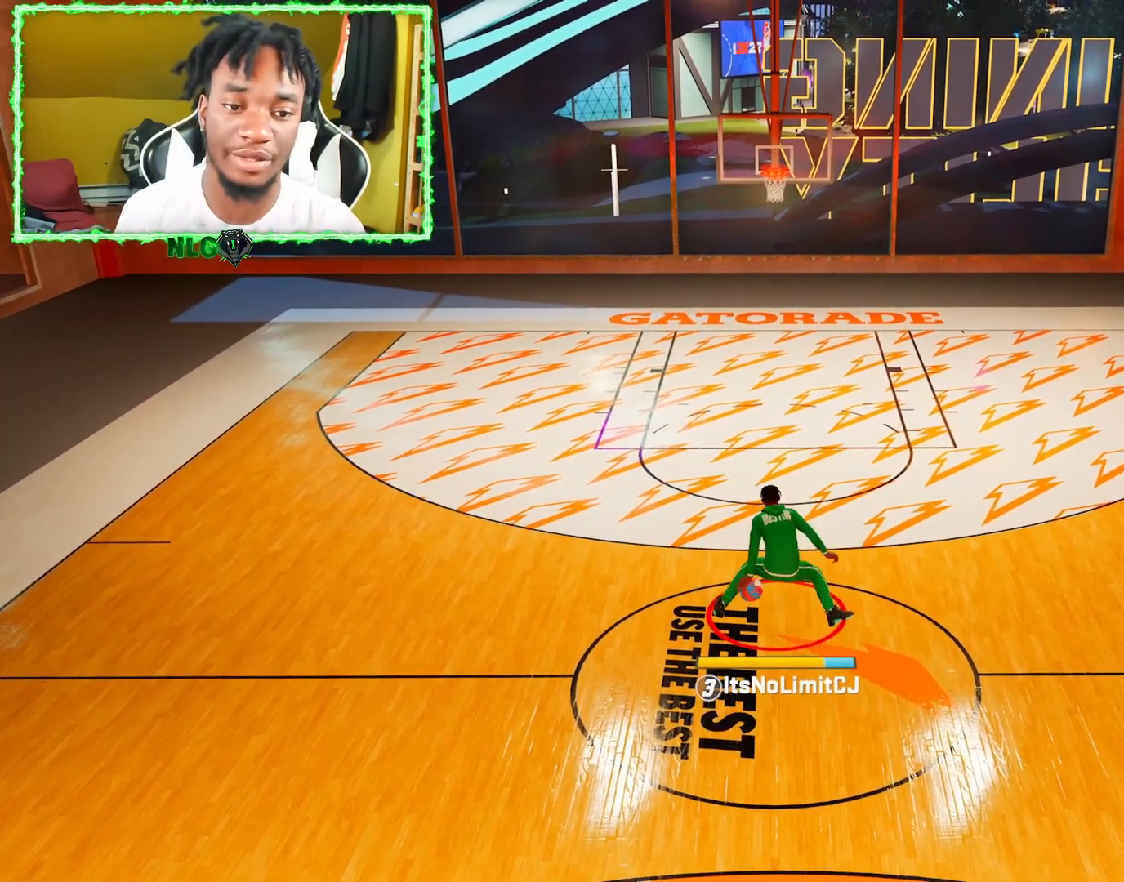
{"buttons": [], "left_stick": "center", "right_stick": "center", "events": []}
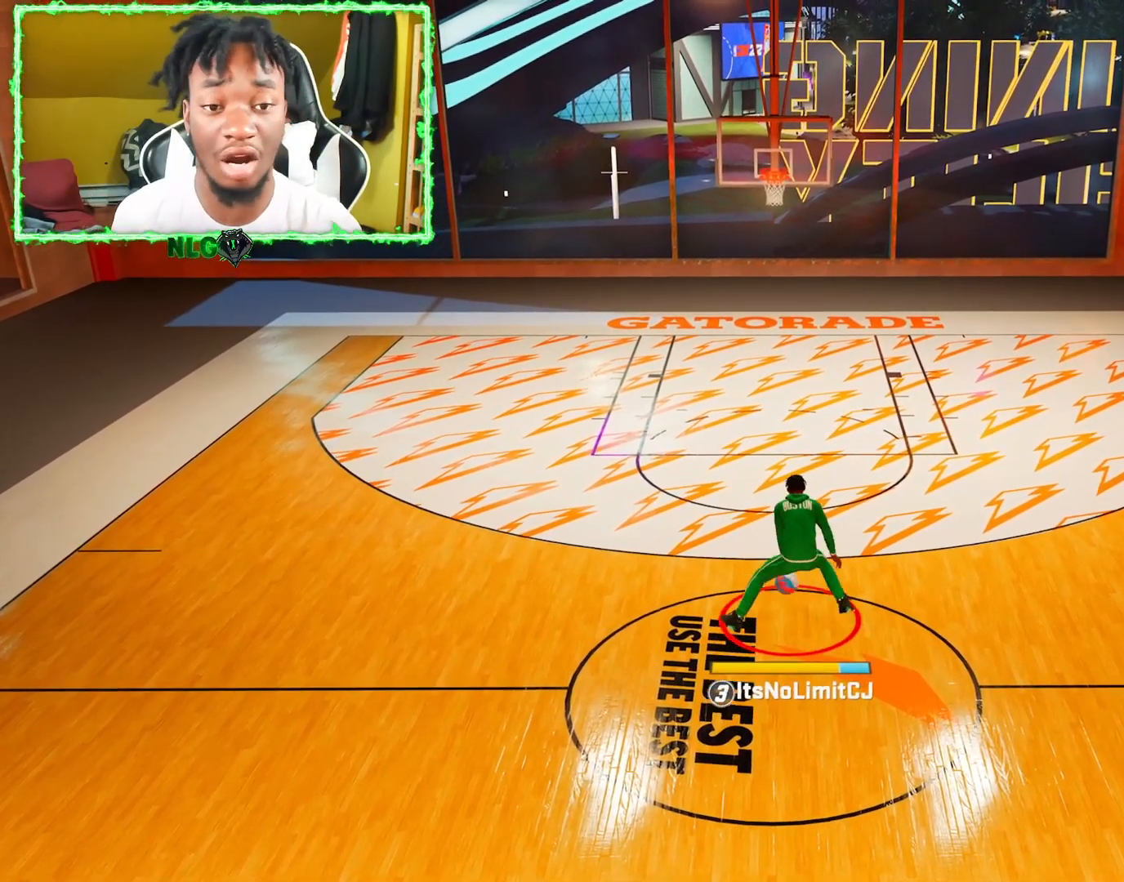
{"buttons": [], "left_stick": "center", "right_stick": "center", "events": []}
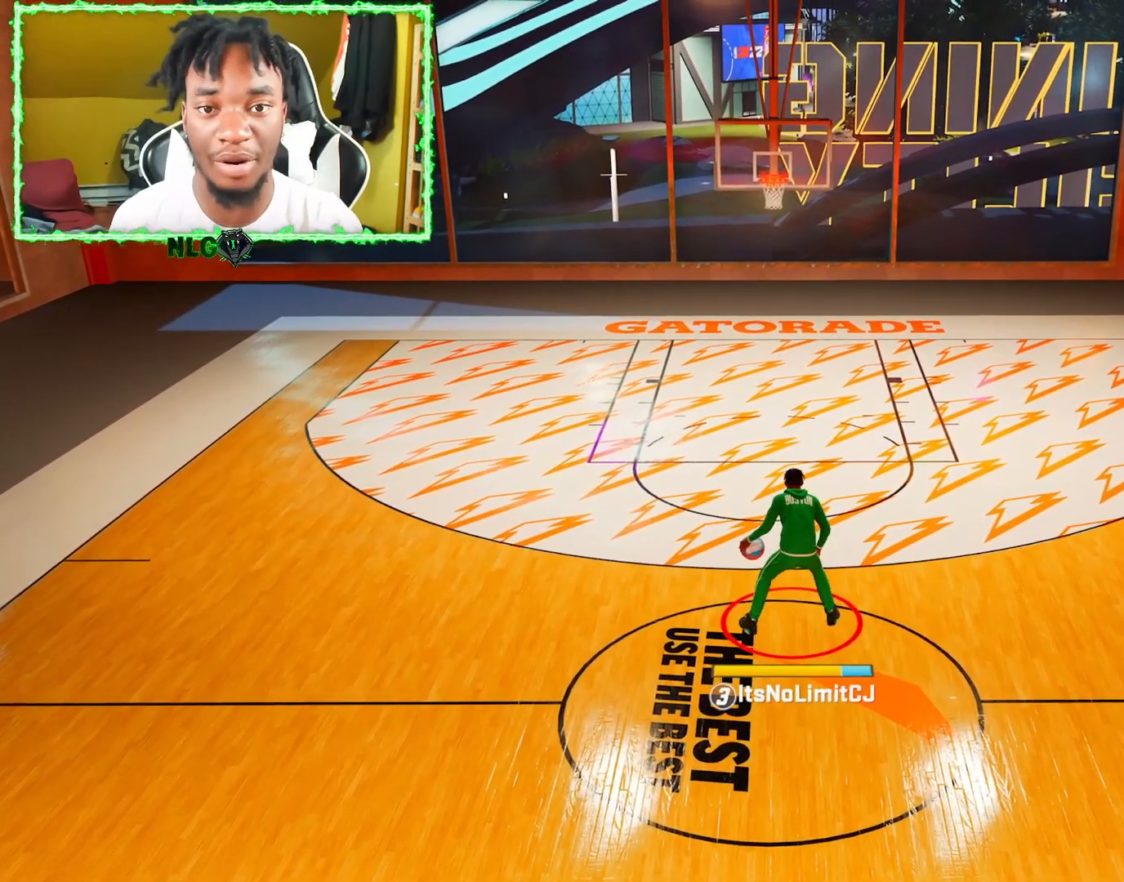
{"buttons": [], "left_stick": "down", "right_stick": "center", "events": [[17, "left_stick", "down"]]}
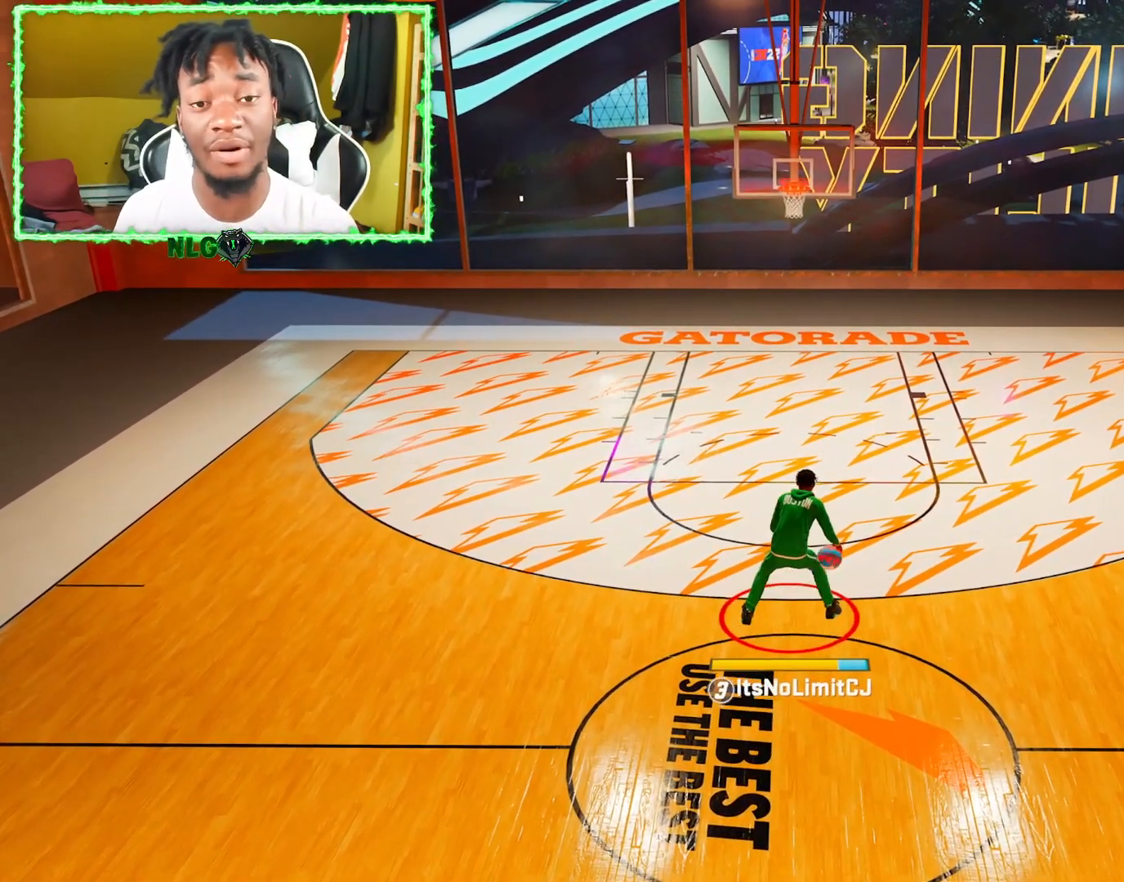
{"buttons": [], "left_stick": "center", "right_stick": "center", "events": [[350, "left_stick", "center"]]}
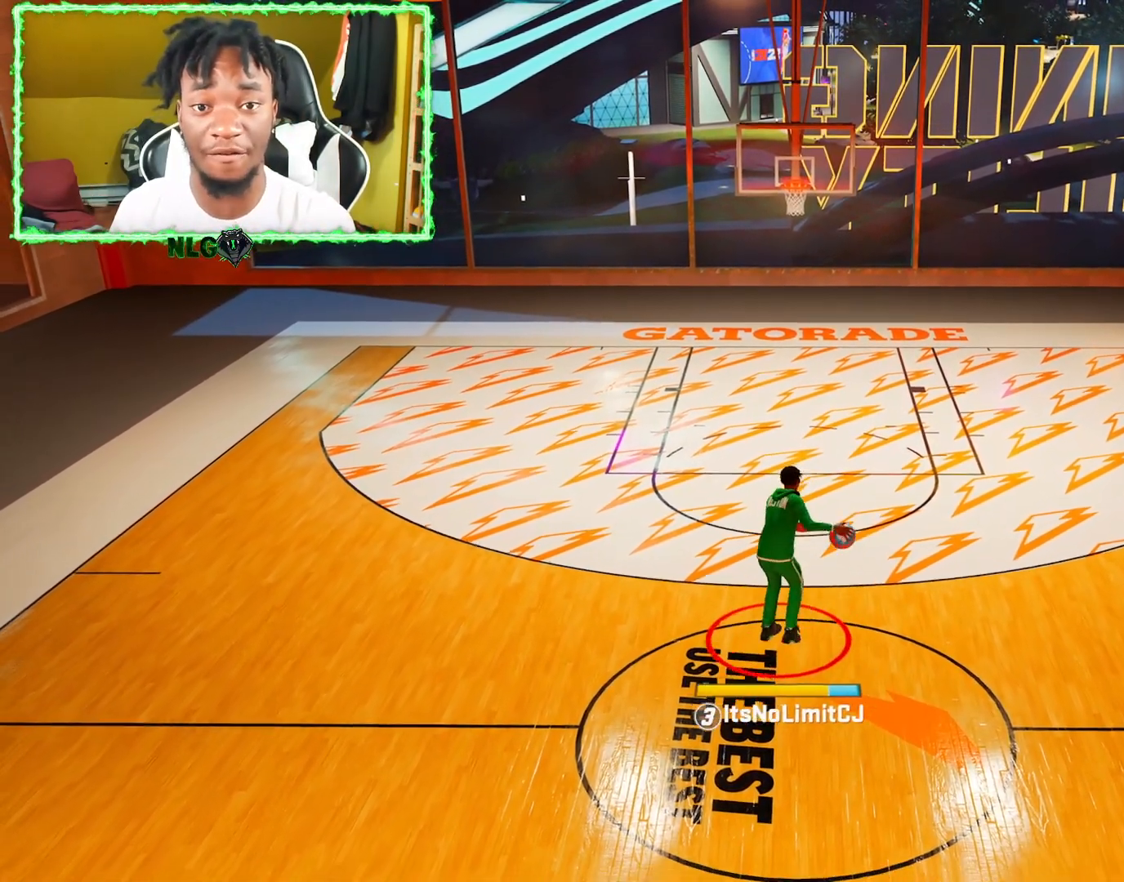
{"buttons": [], "left_stick": "center", "right_stick": "center", "events": []}
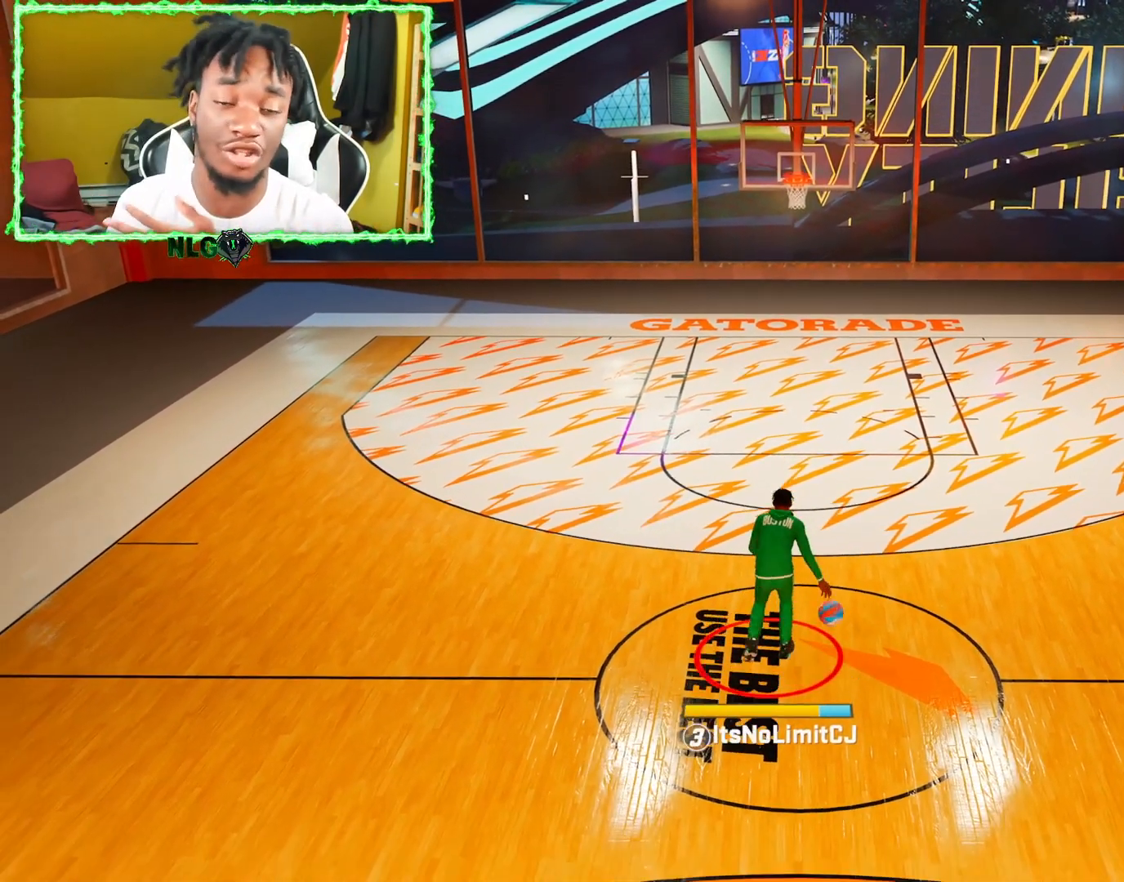
{"buttons": [], "left_stick": "center", "right_stick": "center", "events": []}
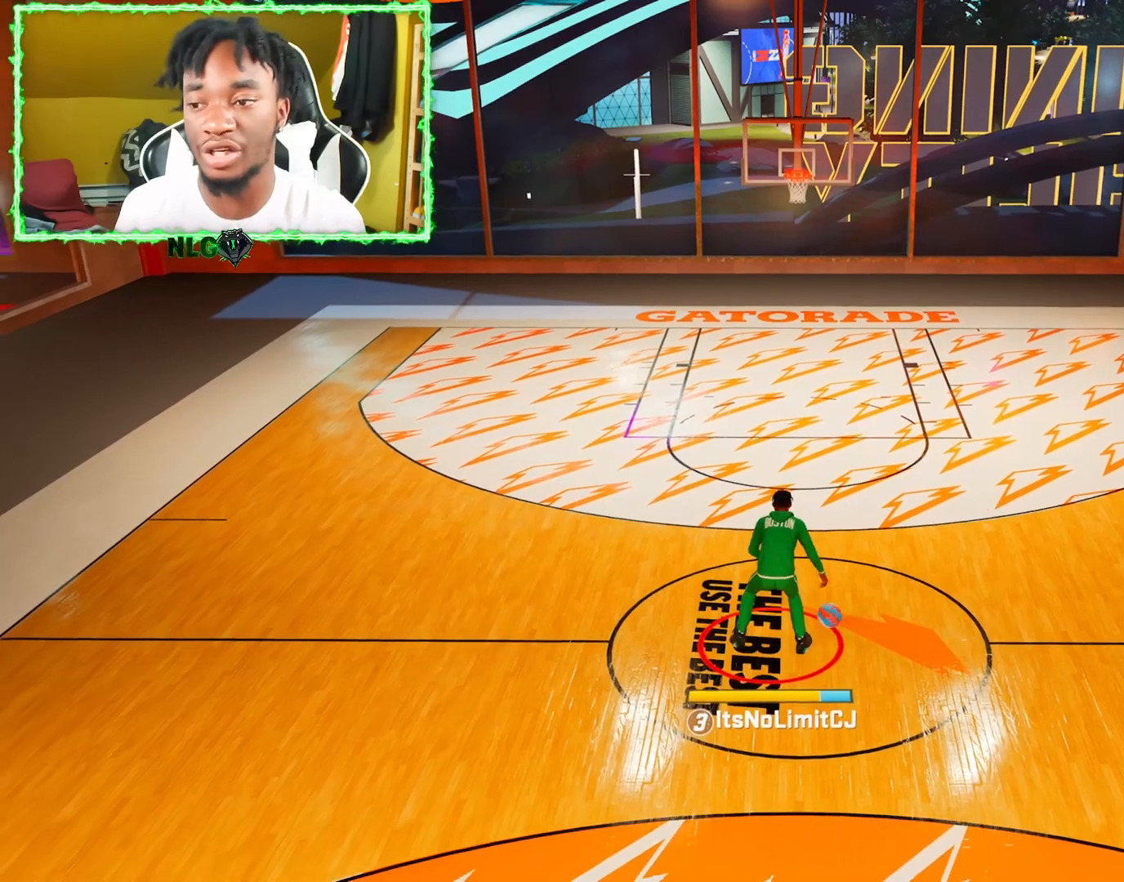
{"buttons": [], "left_stick": "up", "right_stick": "center", "events": [[351, "left_stick", "up-right"], [417, "left_stick", "up"]]}
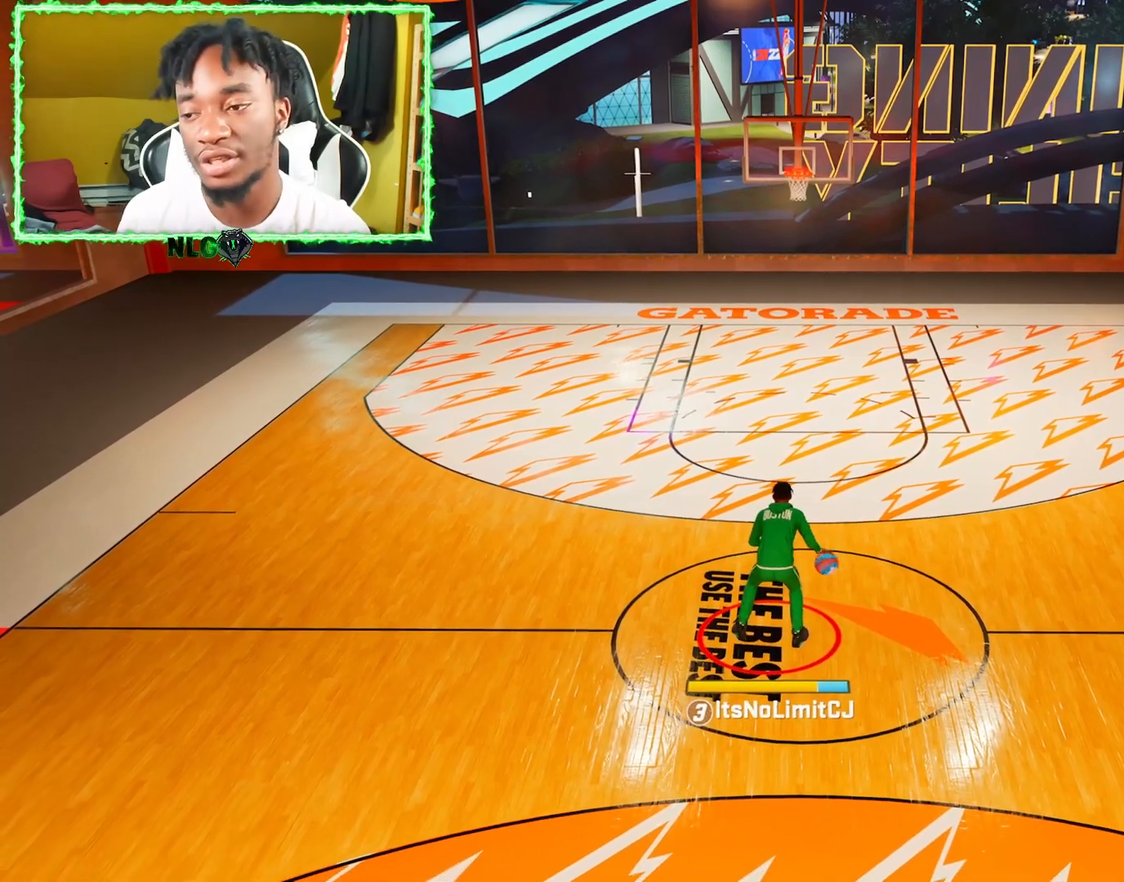
{"buttons": [], "left_stick": "center", "right_stick": "center", "events": [[100, "left_stick", "center"]]}
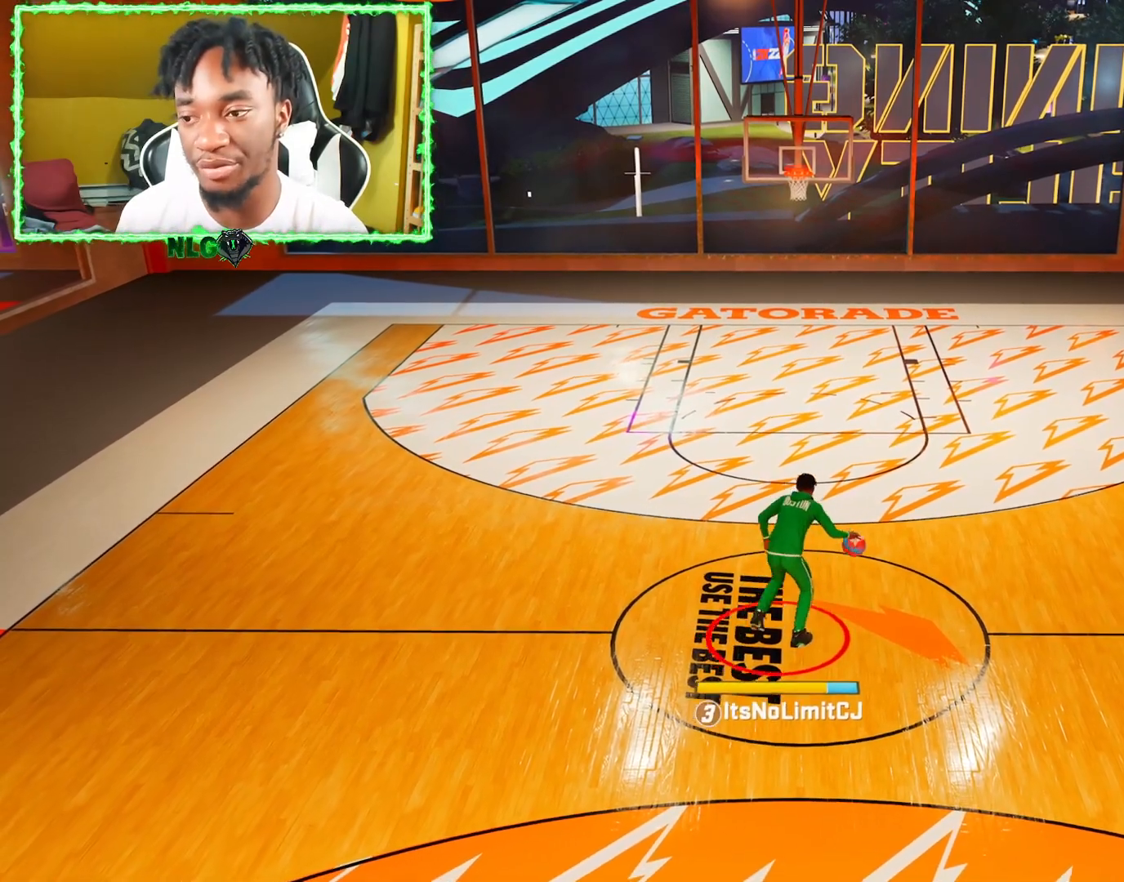
{"buttons": [], "left_stick": "center", "right_stick": "center", "events": [[67, "R2", "down"], [67, "right_stick", "up"], [150, "right_stick", "center"], [434, "R2", "up"]]}
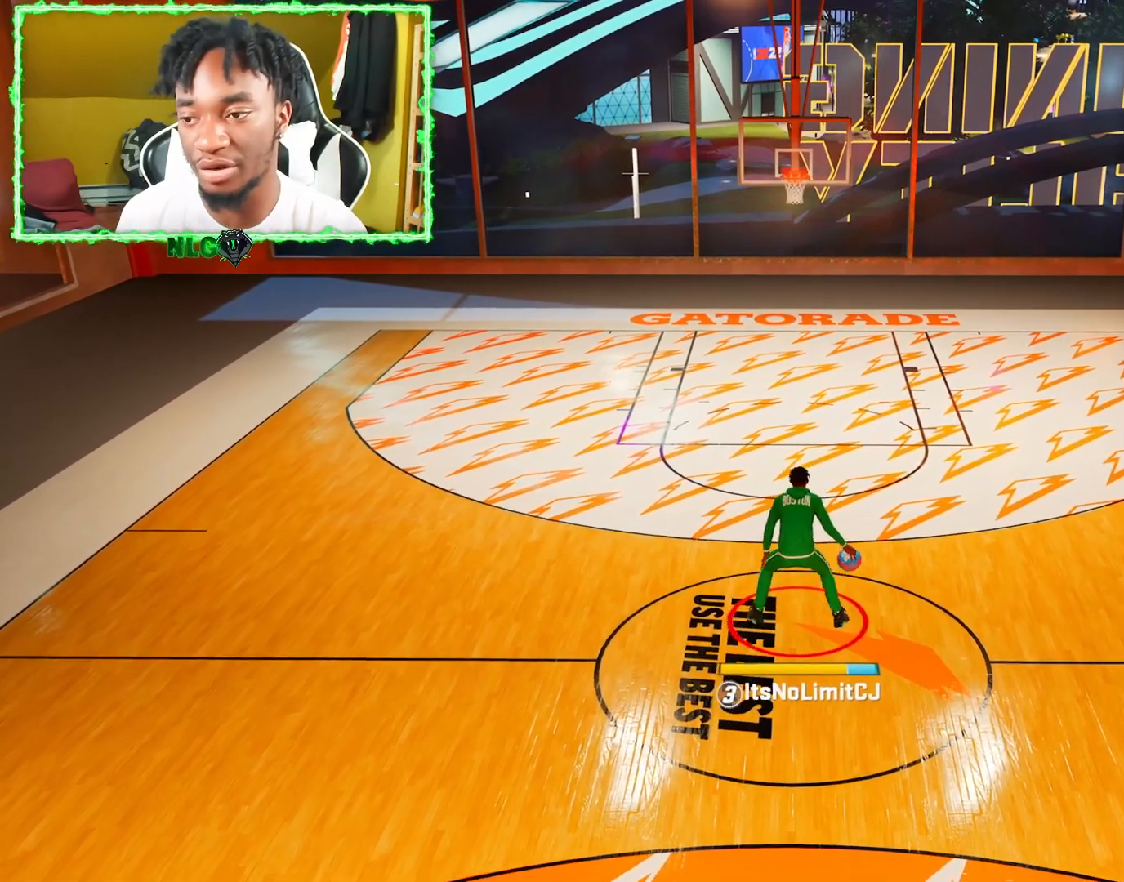
{"buttons": ["R2"], "left_stick": "up-left", "right_stick": "center", "events": [[383, "R2", "down"], [417, "left_stick", "up"], [484, "left_stick", "up-left"]]}